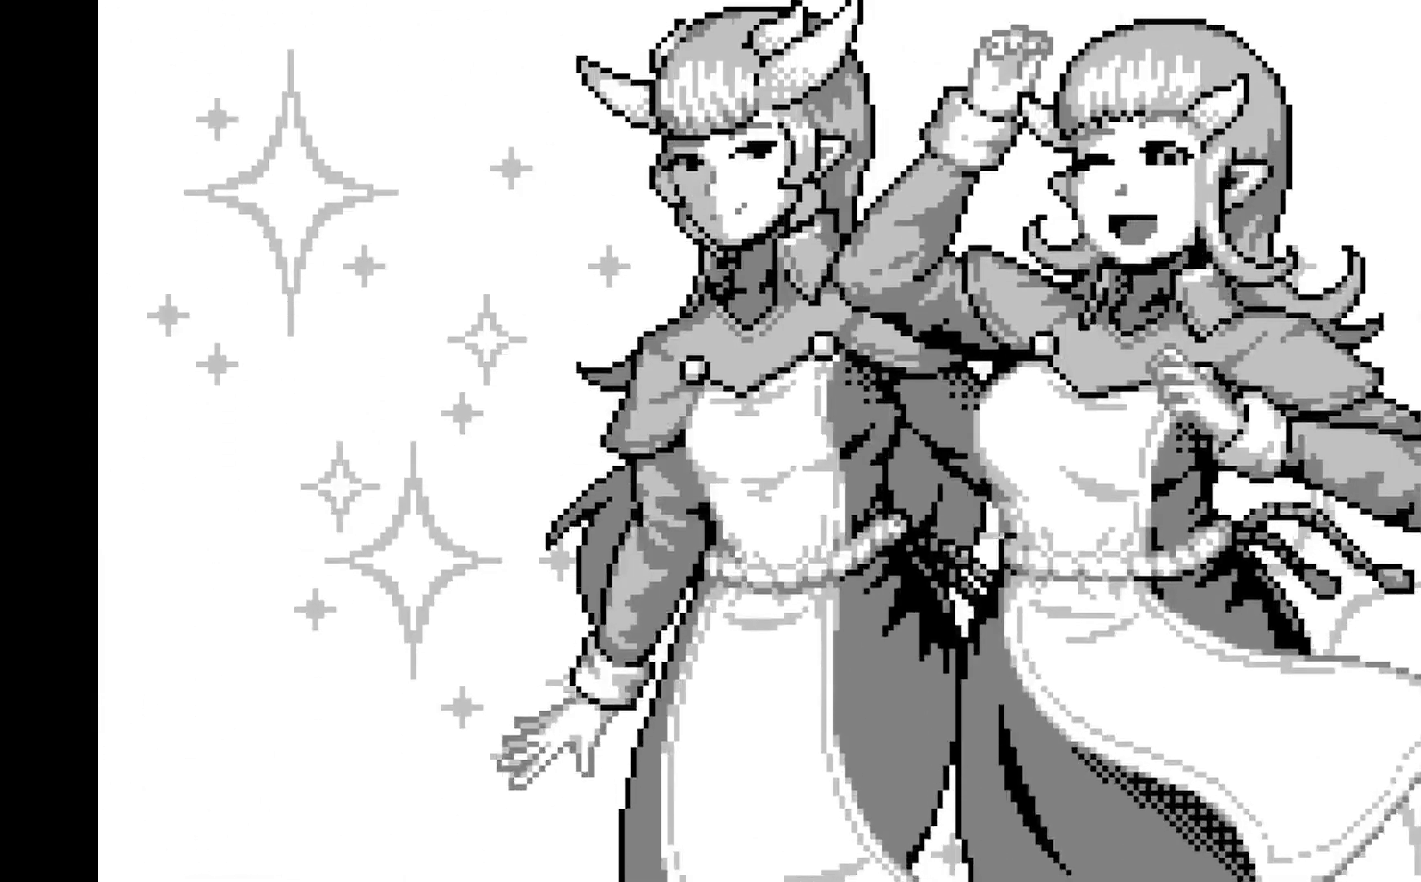
Gameplay with a controller (Xbox layout); each line is a JSON object with the inputs held at the frame after it. "events" lists button and stick changes between this image and that frame as [ms after this image, input, new state], when the widget could be followed in between. Not read: right_stick.
{"buttons": ["A"], "left_stick": "center", "events": [[483, "A", "down"]]}
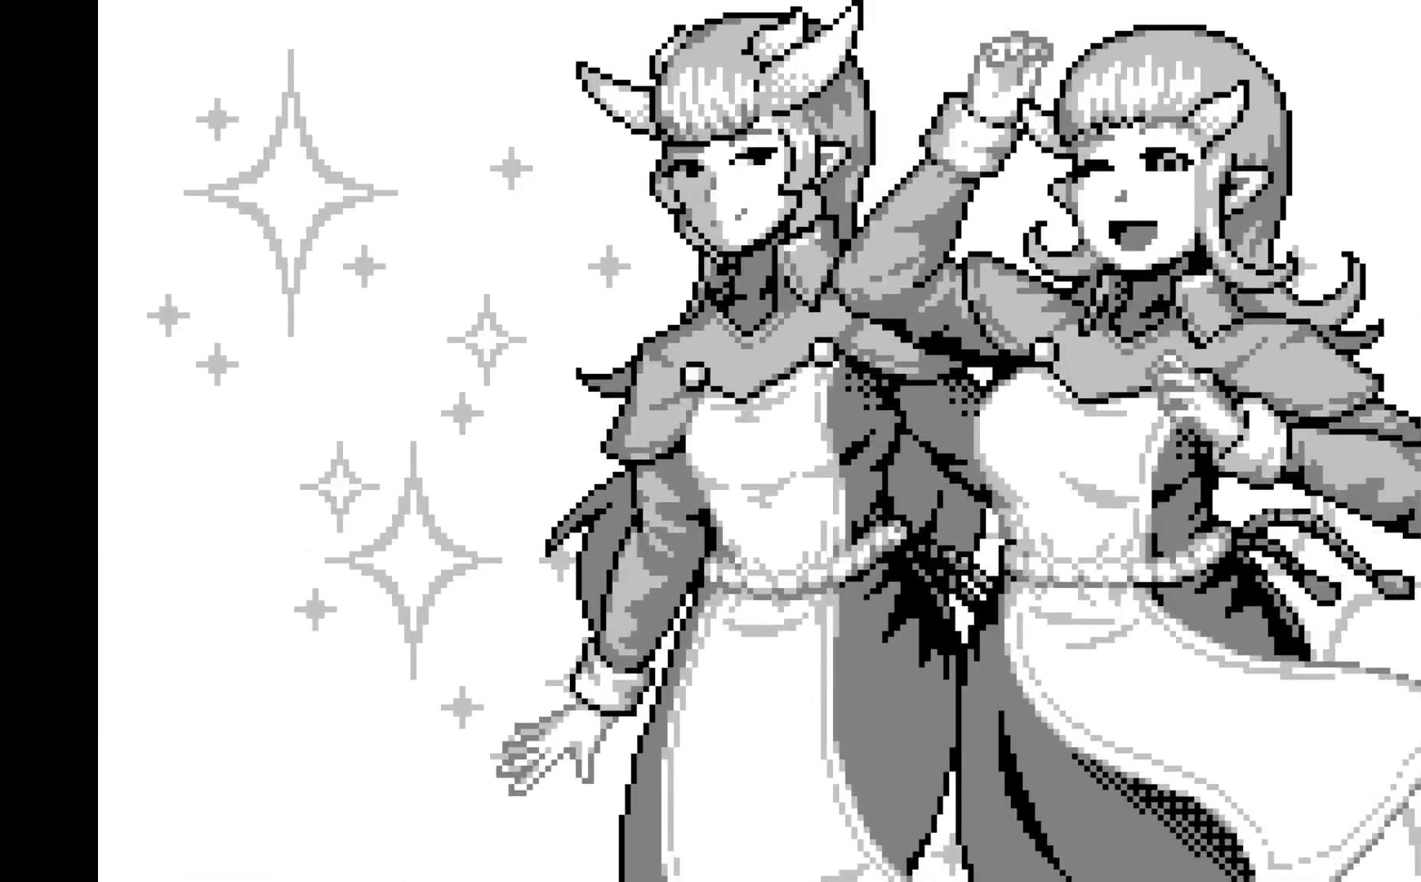
{"buttons": [], "left_stick": "center", "events": [[183, "A", "up"]]}
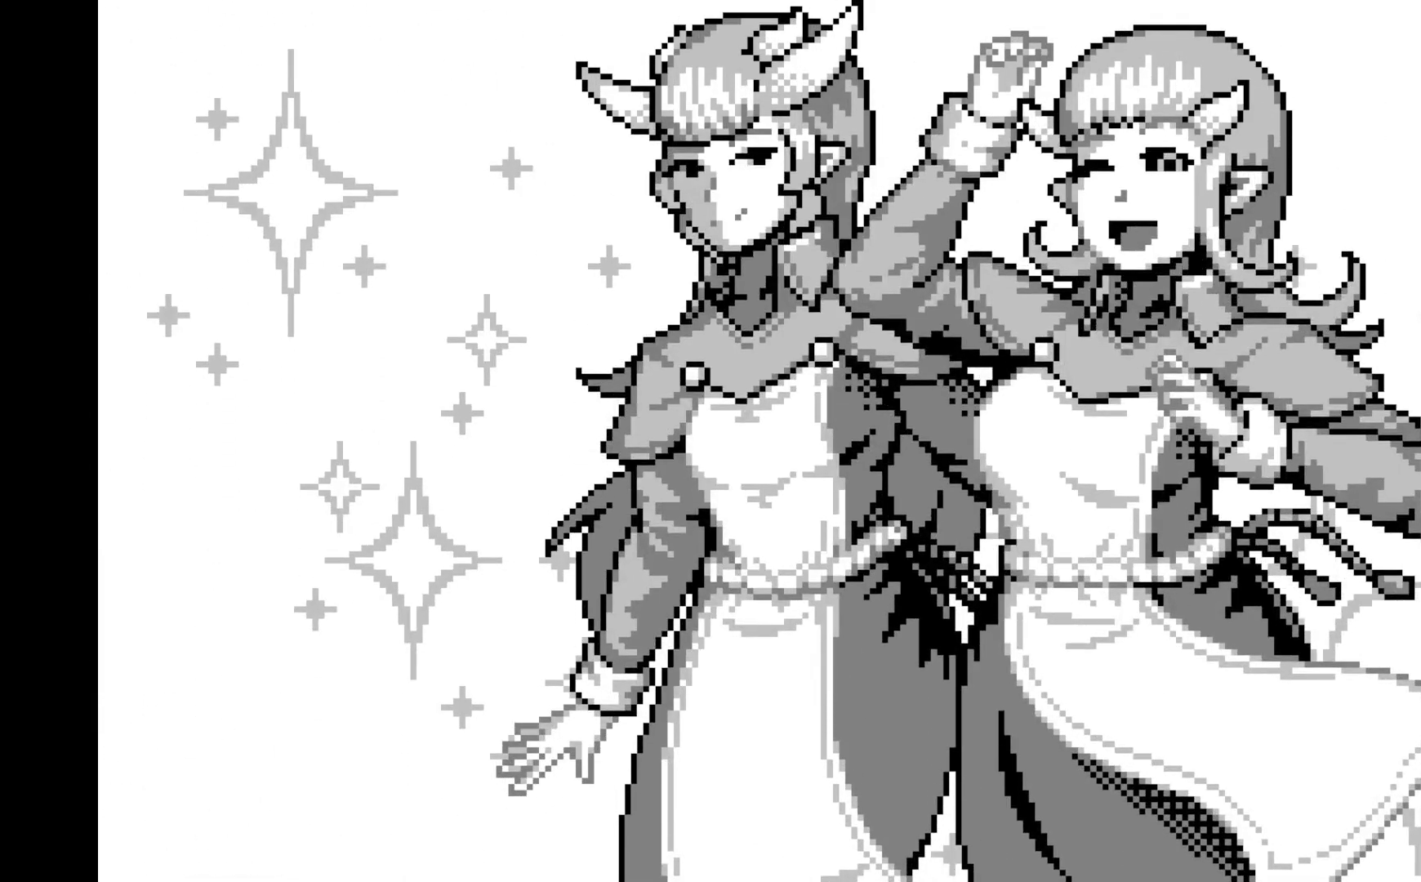
{"buttons": [], "left_stick": "center", "events": []}
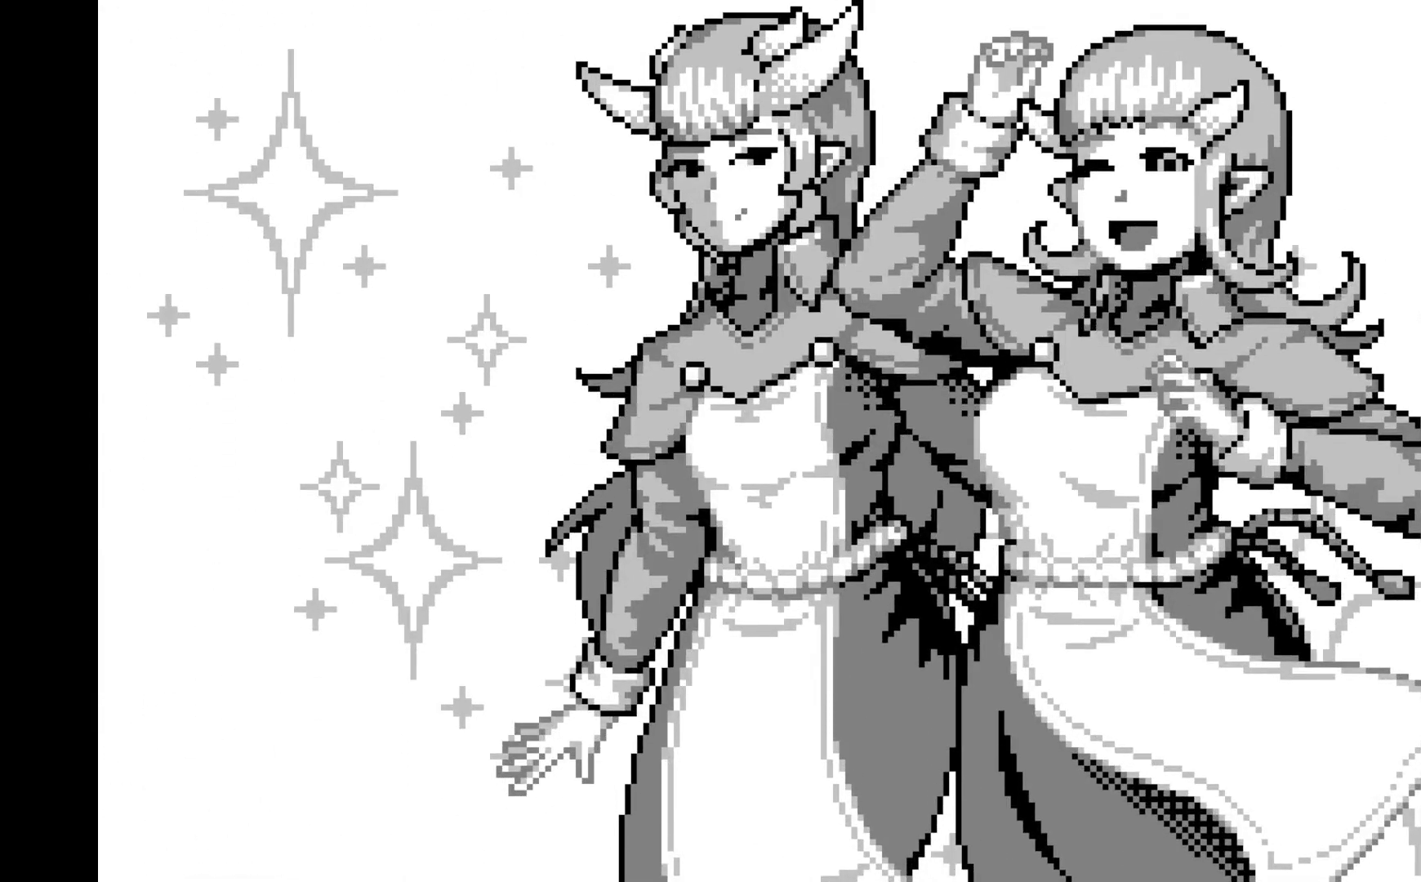
{"buttons": [], "left_stick": "center", "events": []}
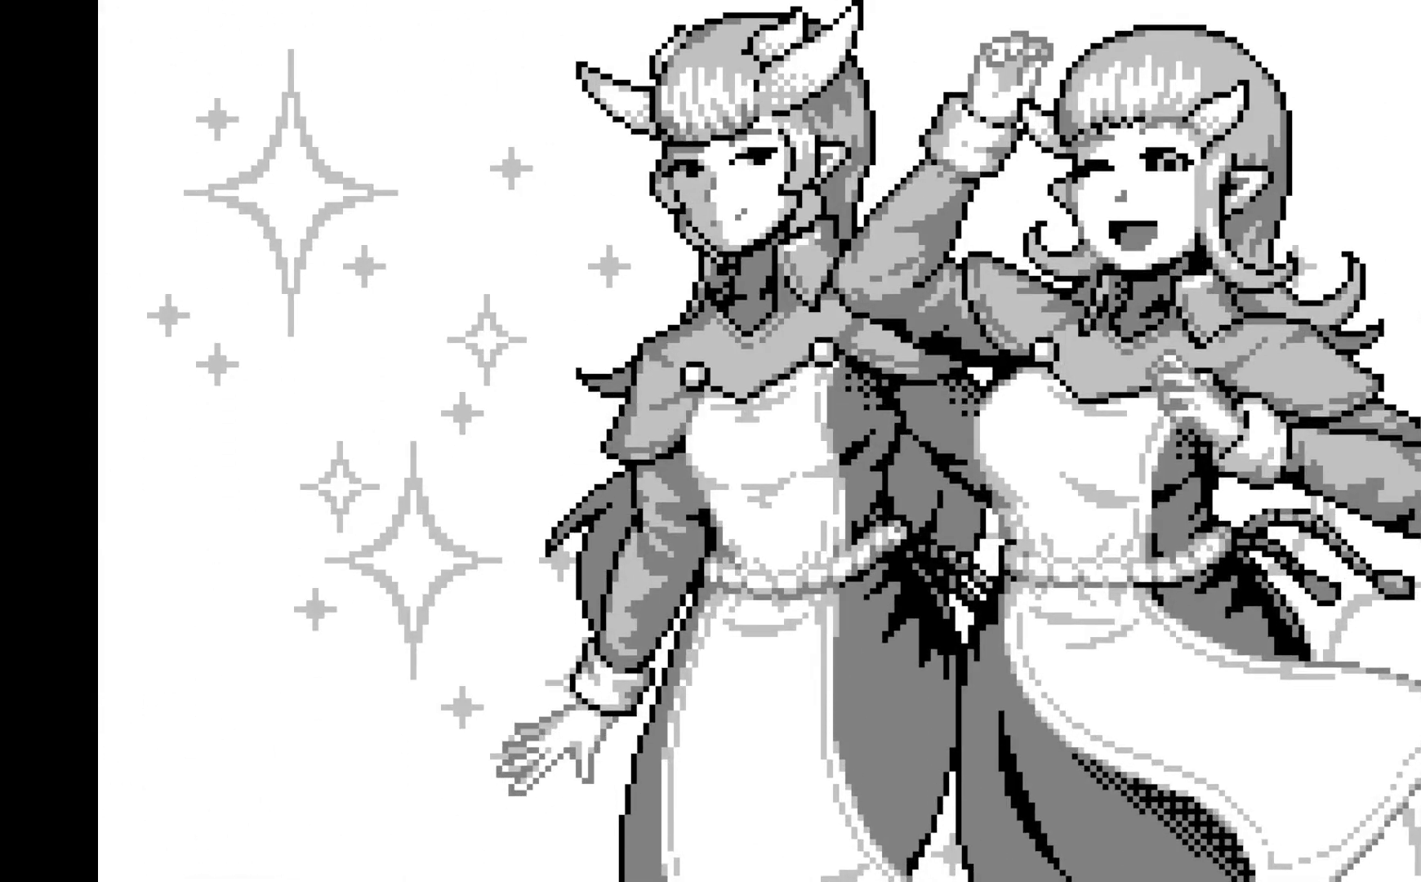
{"buttons": [], "left_stick": "center", "events": [[150, "A", "down"], [350, "A", "up"]]}
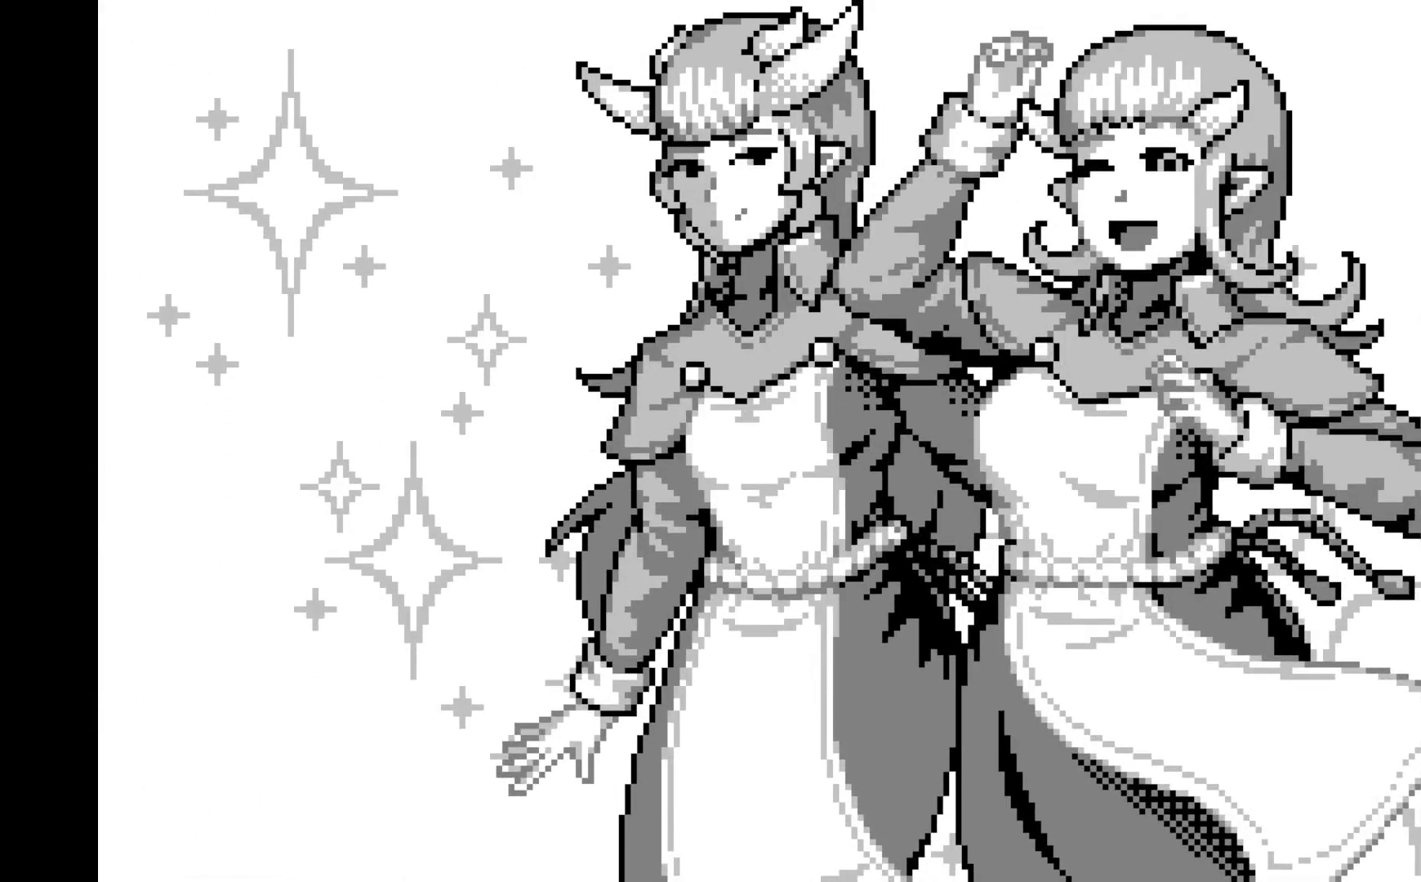
{"buttons": [], "left_stick": "center", "events": []}
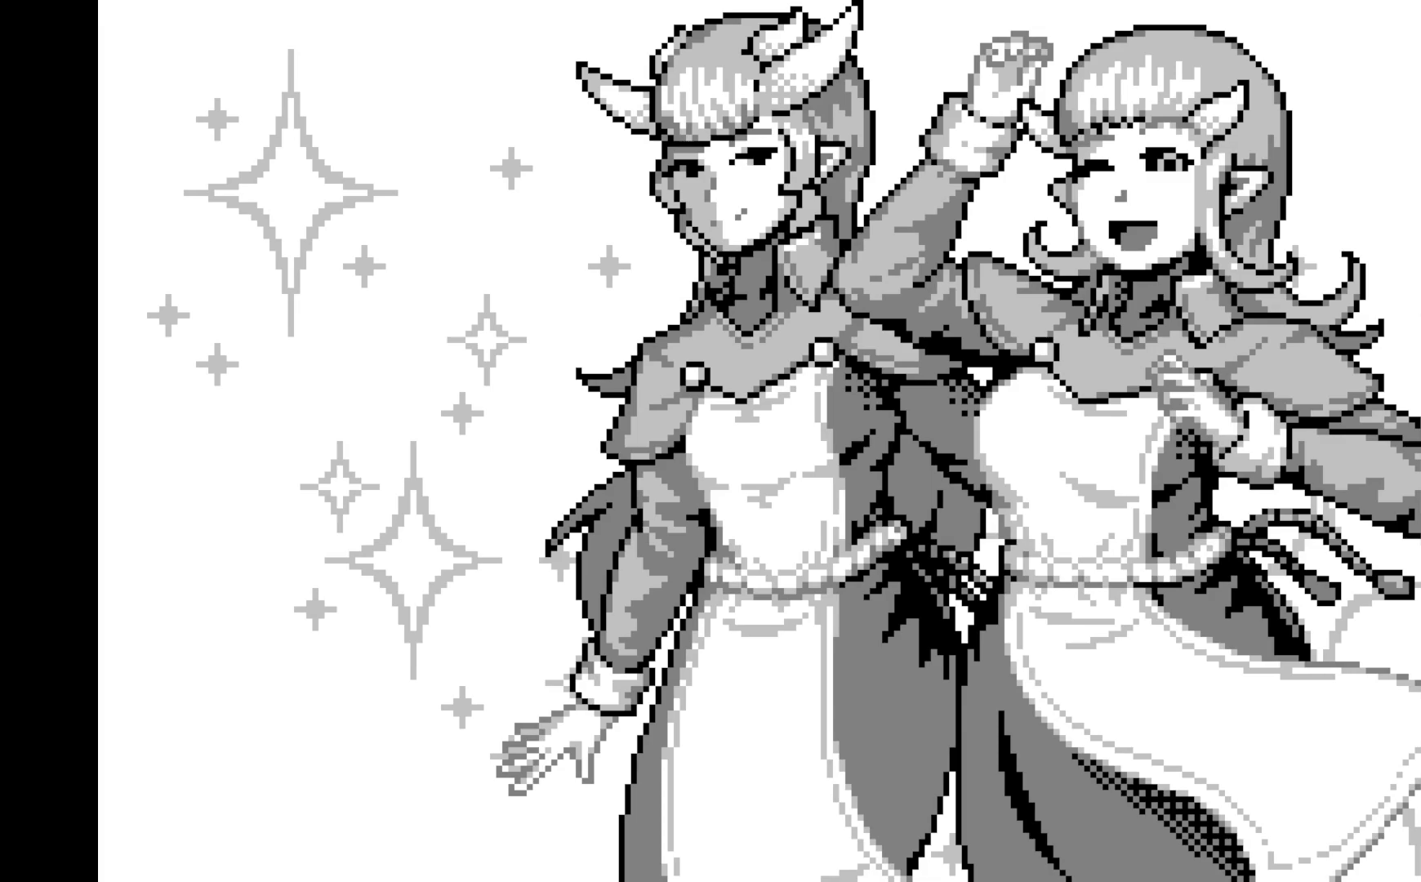
{"buttons": [], "left_stick": "center", "events": []}
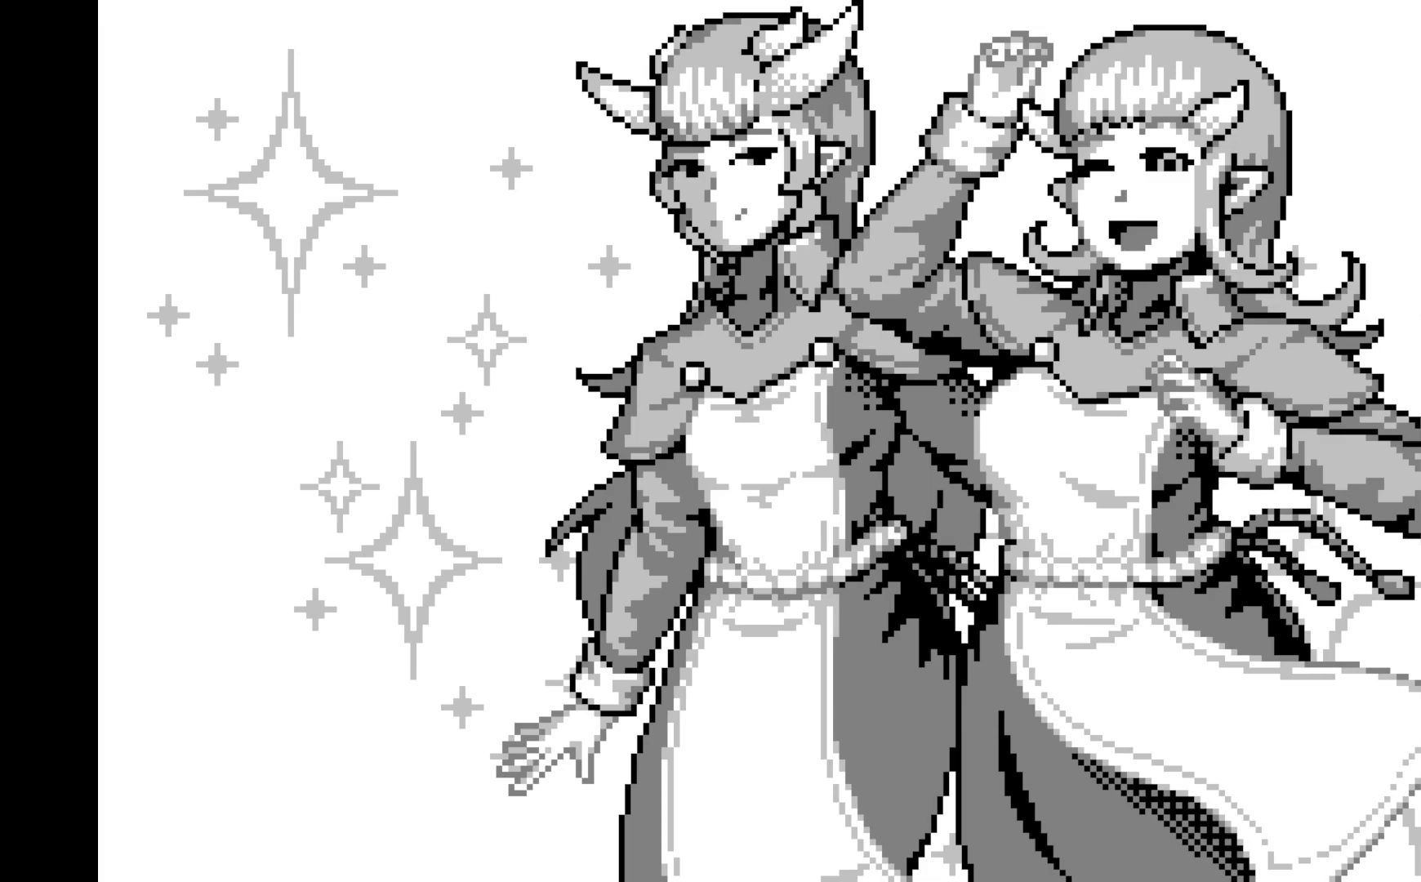
{"buttons": ["A"], "left_stick": "center", "events": [[433, "A", "down"]]}
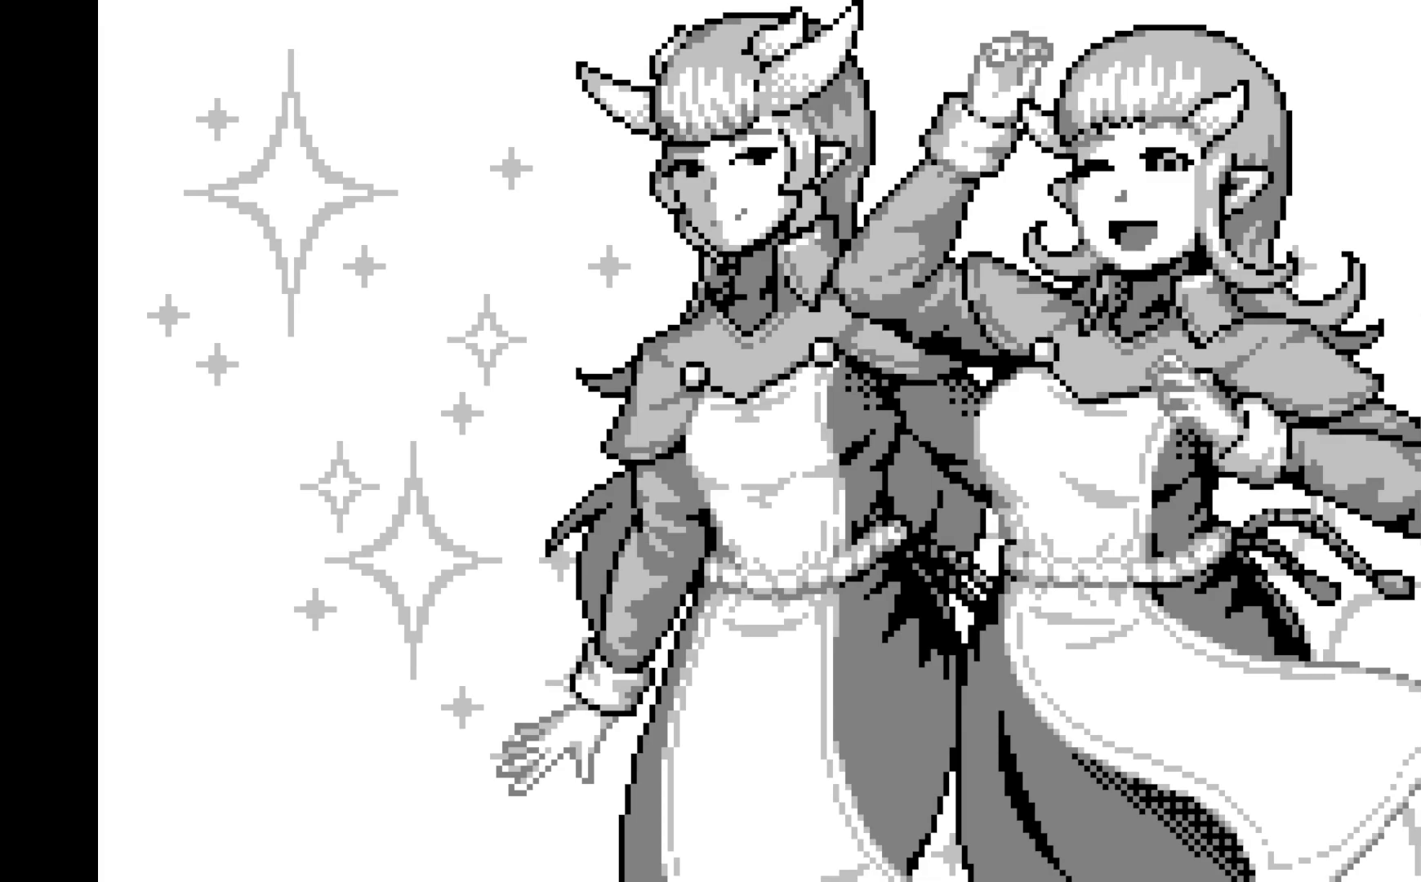
{"buttons": ["A"], "left_stick": "center", "events": [[133, "A", "up"], [383, "A", "down"]]}
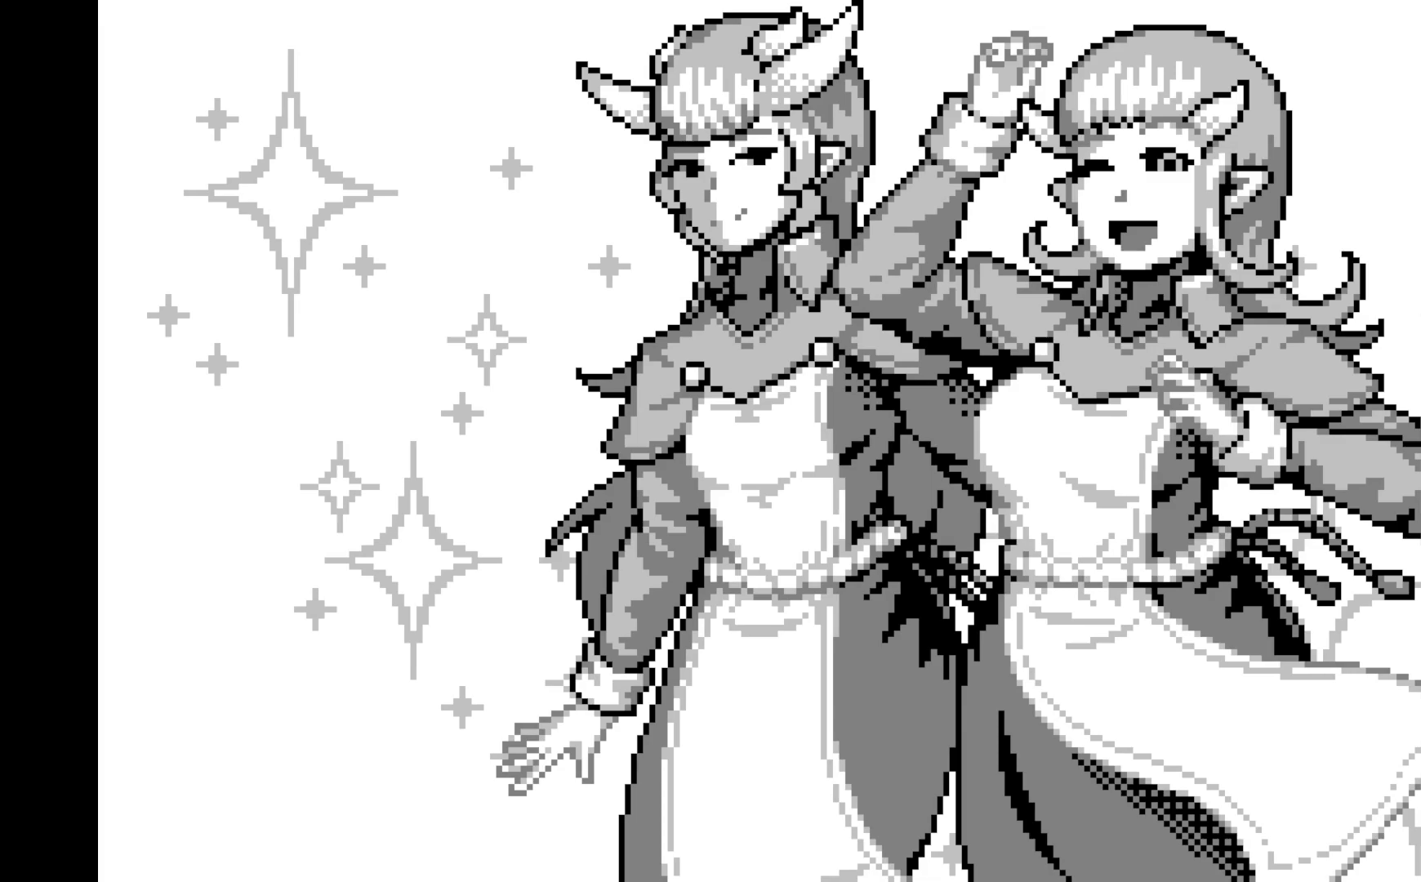
{"buttons": [], "left_stick": "center", "events": [[250, "A", "up"]]}
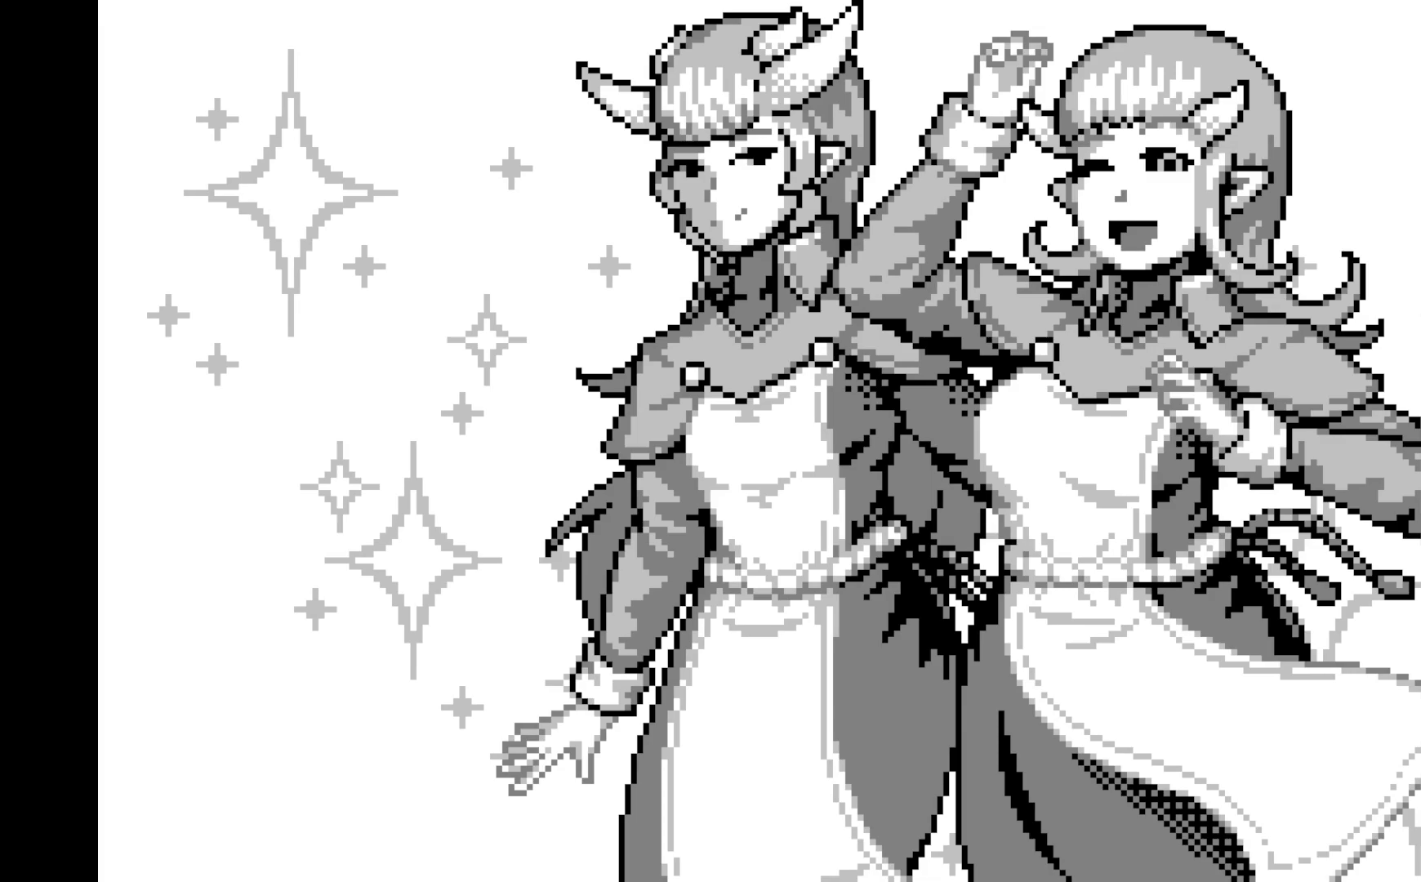
{"buttons": [], "left_stick": "center", "events": []}
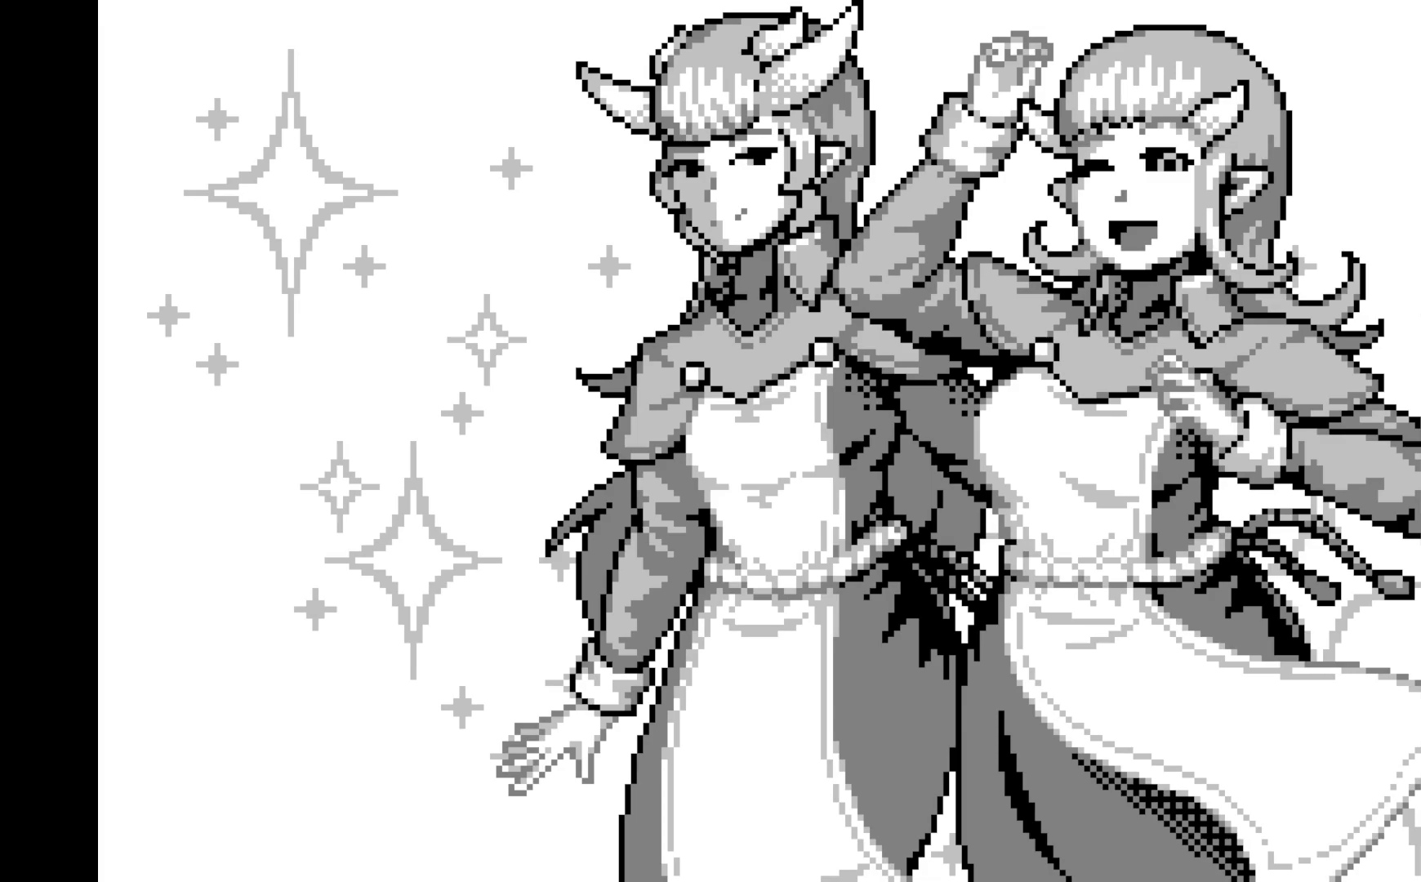
{"buttons": [], "left_stick": "center", "events": []}
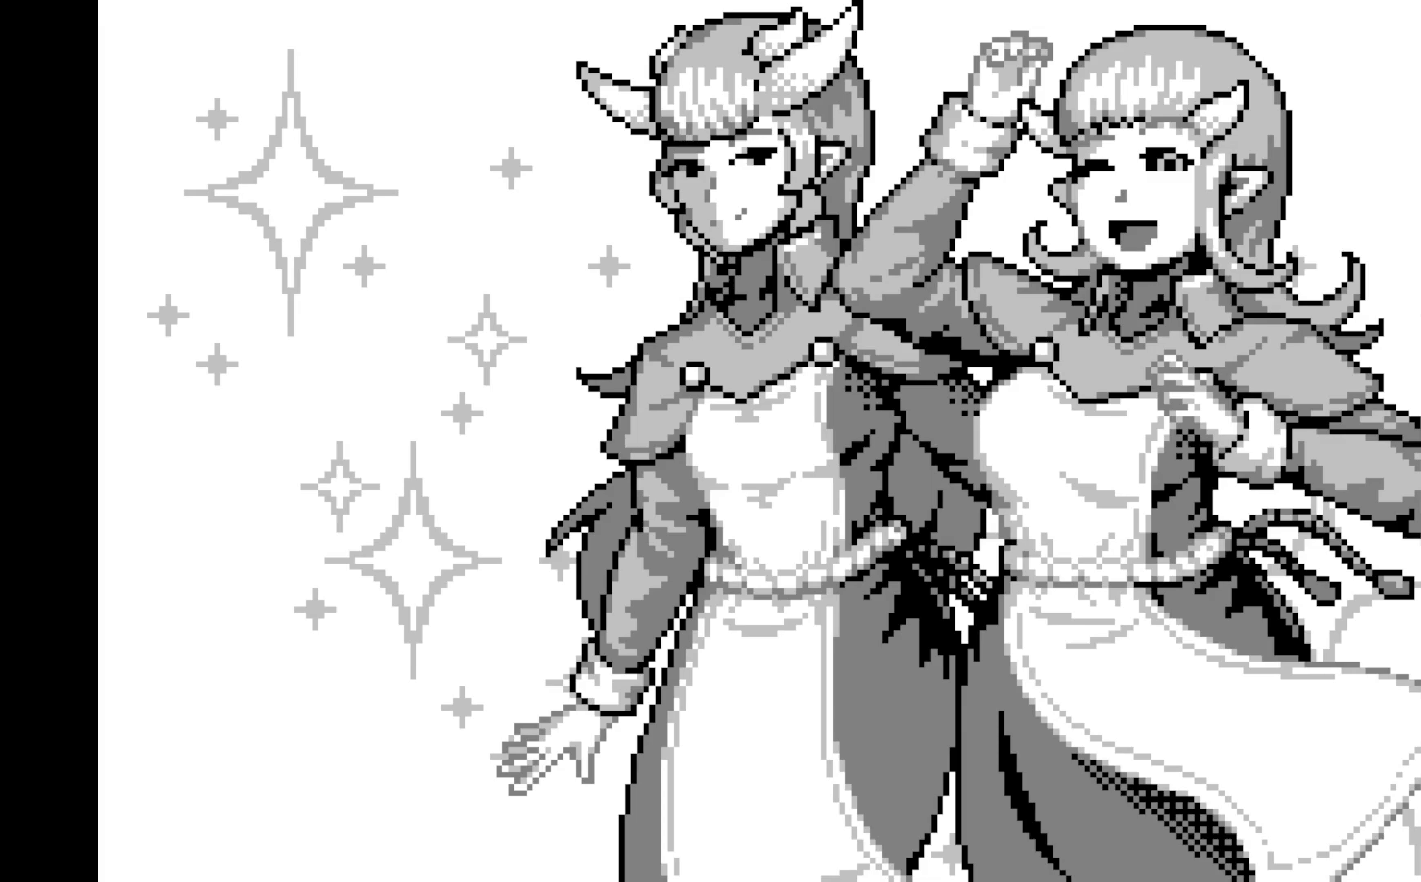
{"buttons": [], "left_stick": "center", "events": []}
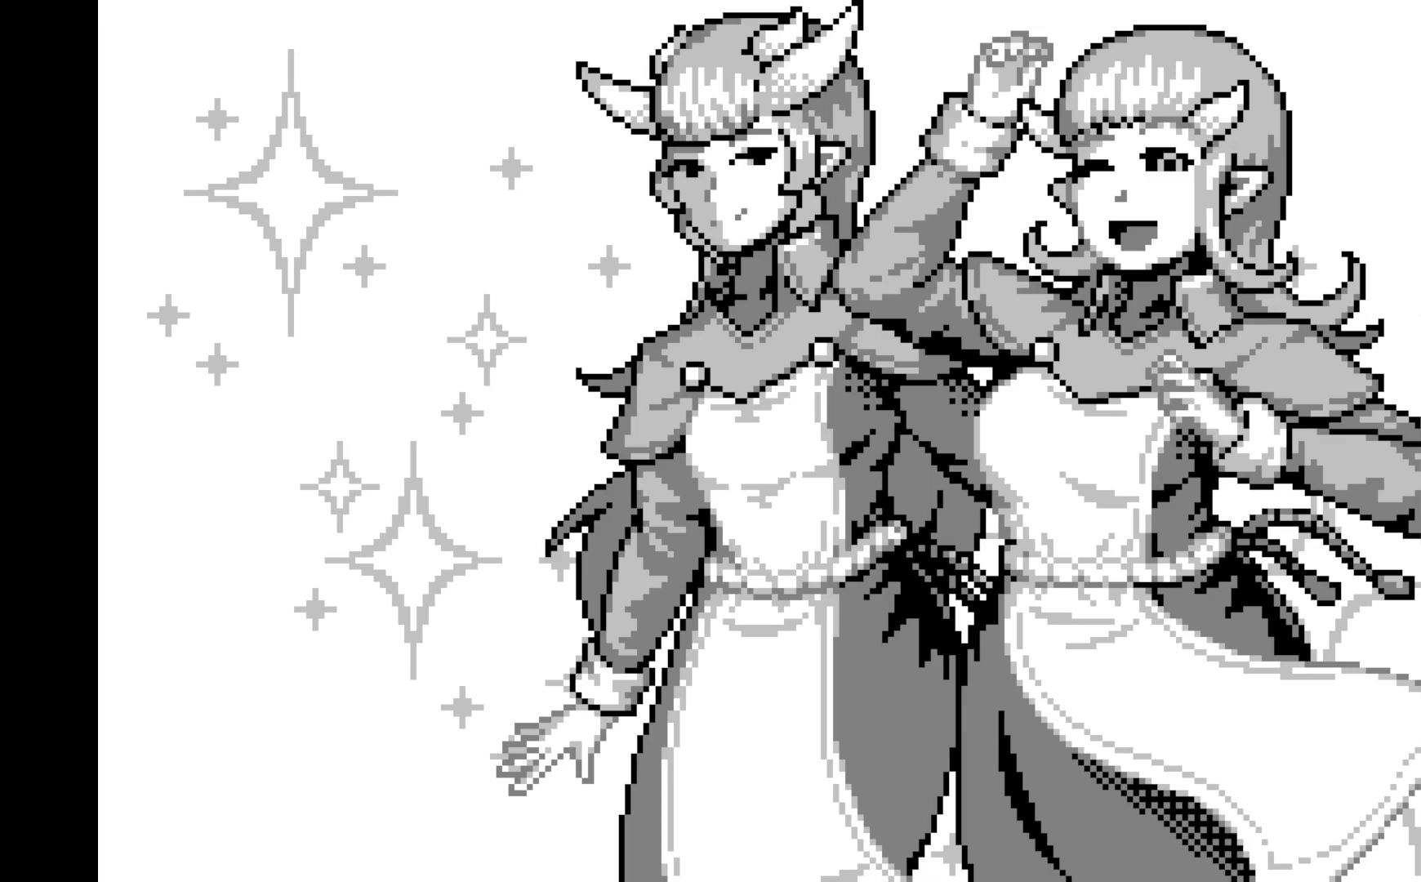
{"buttons": [], "left_stick": "center", "events": [[50, "A", "down"], [250, "A", "up"]]}
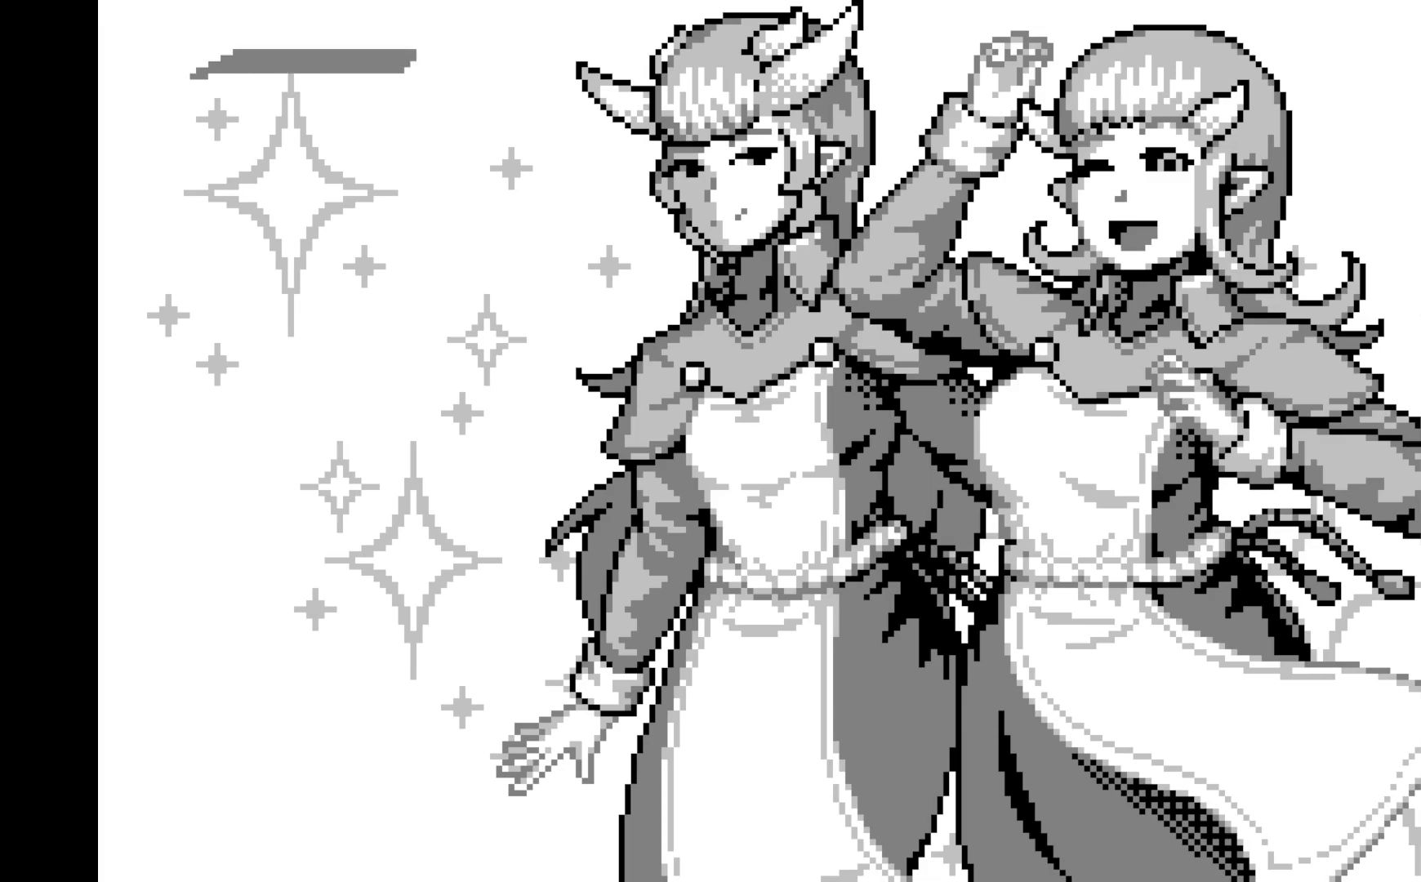
{"buttons": ["A"], "left_stick": "center", "events": [[450, "A", "down"]]}
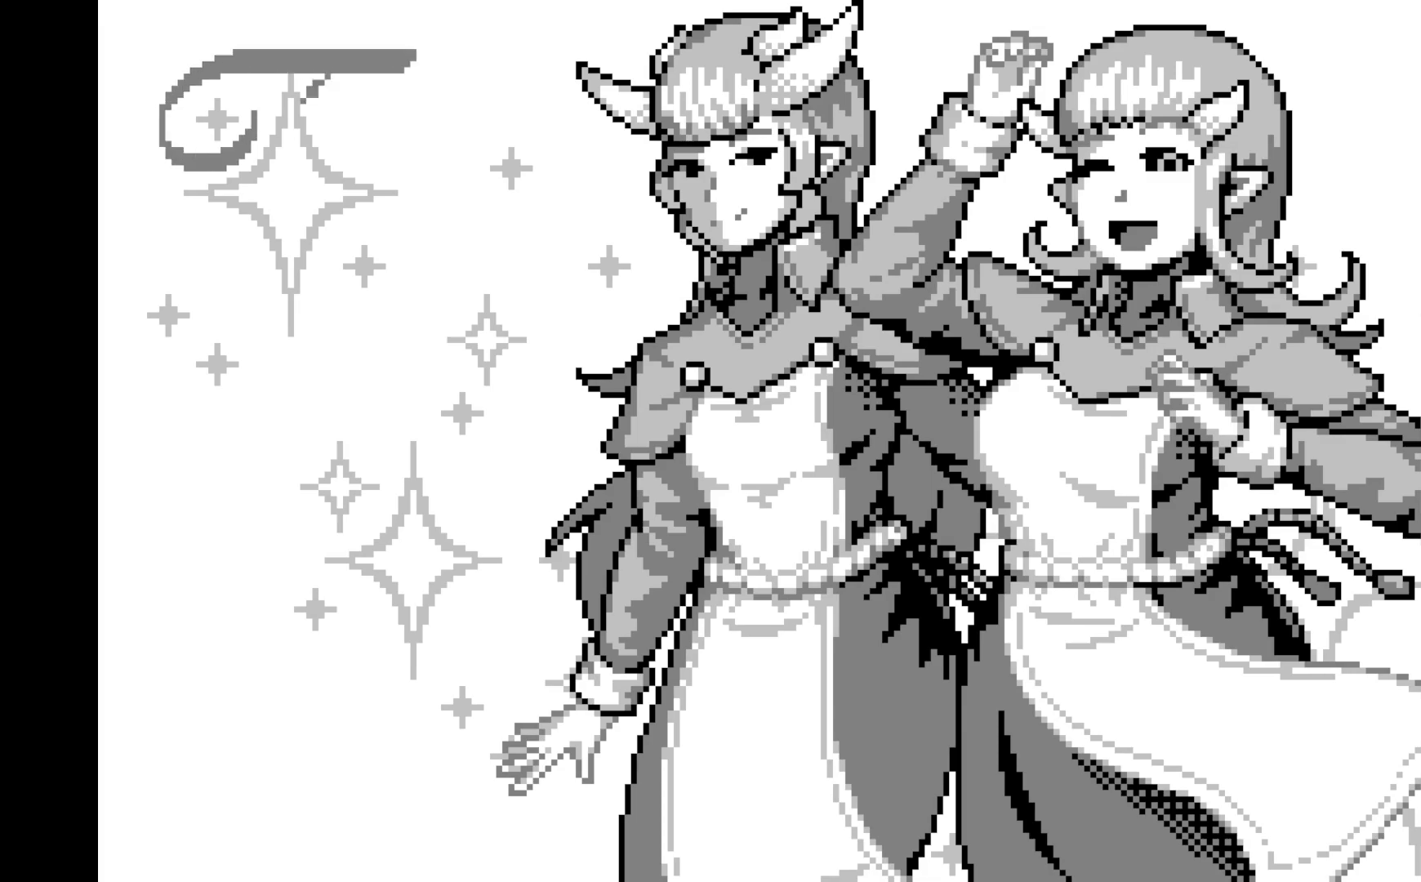
{"buttons": [], "left_stick": "center", "events": [[133, "A", "up"], [300, "A", "down"], [500, "A", "up"]]}